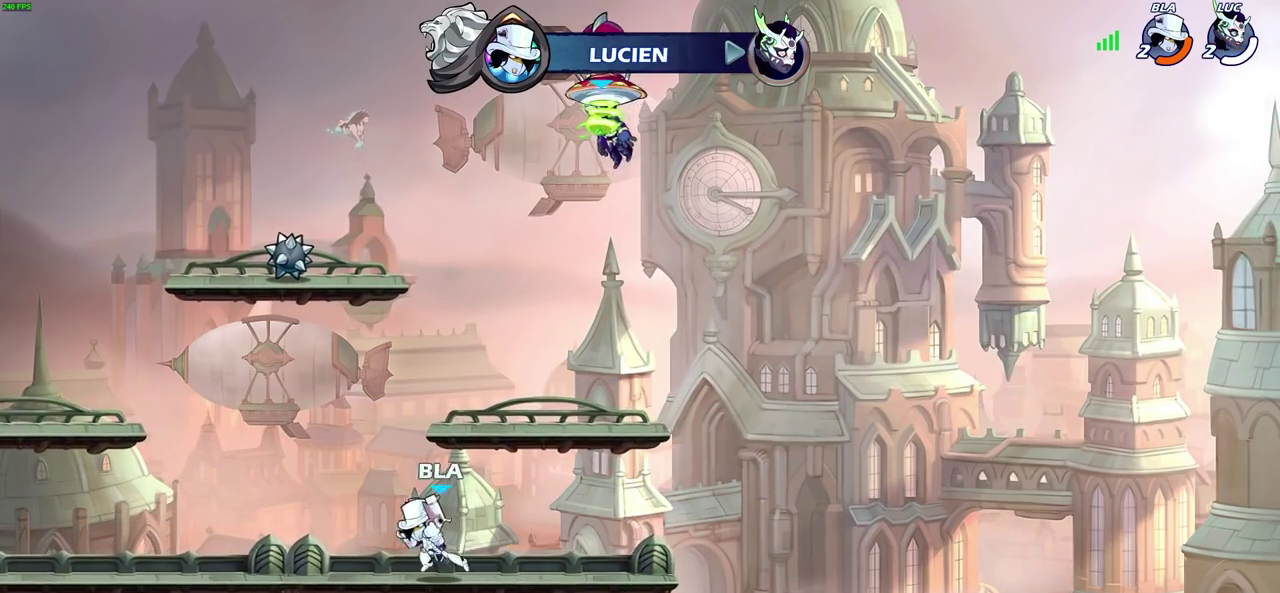
Gameplay with a controller (PlayStation layout); each line is a JSON object with the inputs held at the frame after it (dt_ms = milliseconds from this image to that frame). "events" lists button and stick changes between this image and that frame as [ms after this image, input, new state], when the widget could be followed in between.
{"dt_ms": 700, "buttons": [], "left_stick": "center", "right_stick": "center", "events": []}
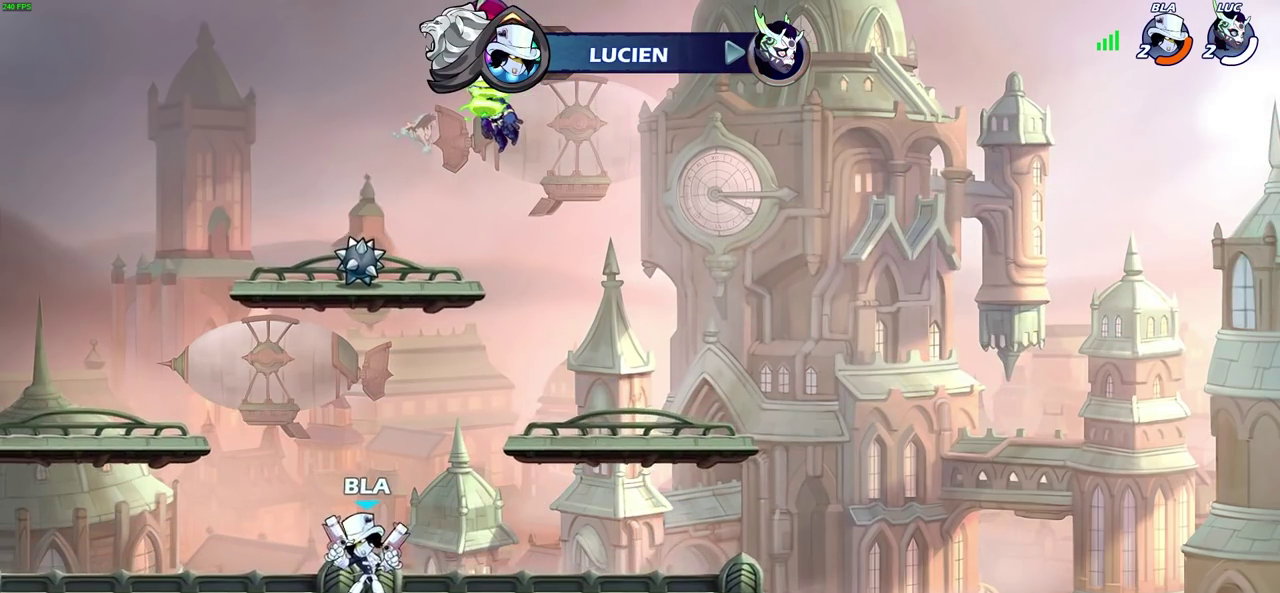
{"dt_ms": 400, "buttons": [], "left_stick": "center", "right_stick": "center", "events": []}
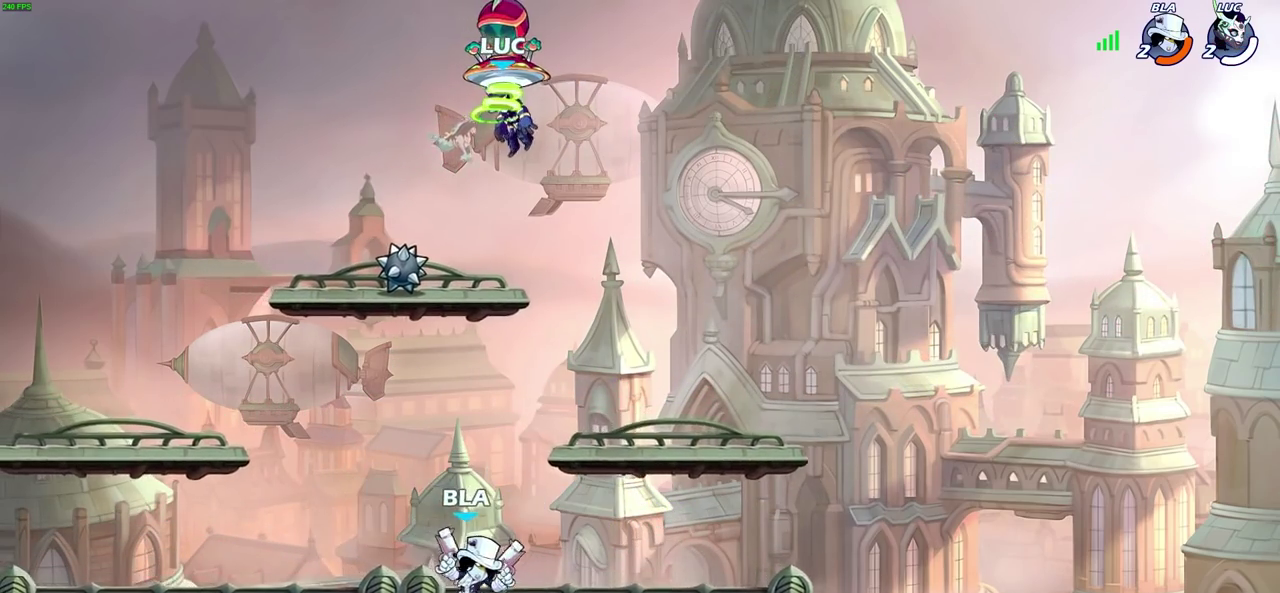
{"dt_ms": 300, "buttons": [], "left_stick": "center", "right_stick": "center", "events": []}
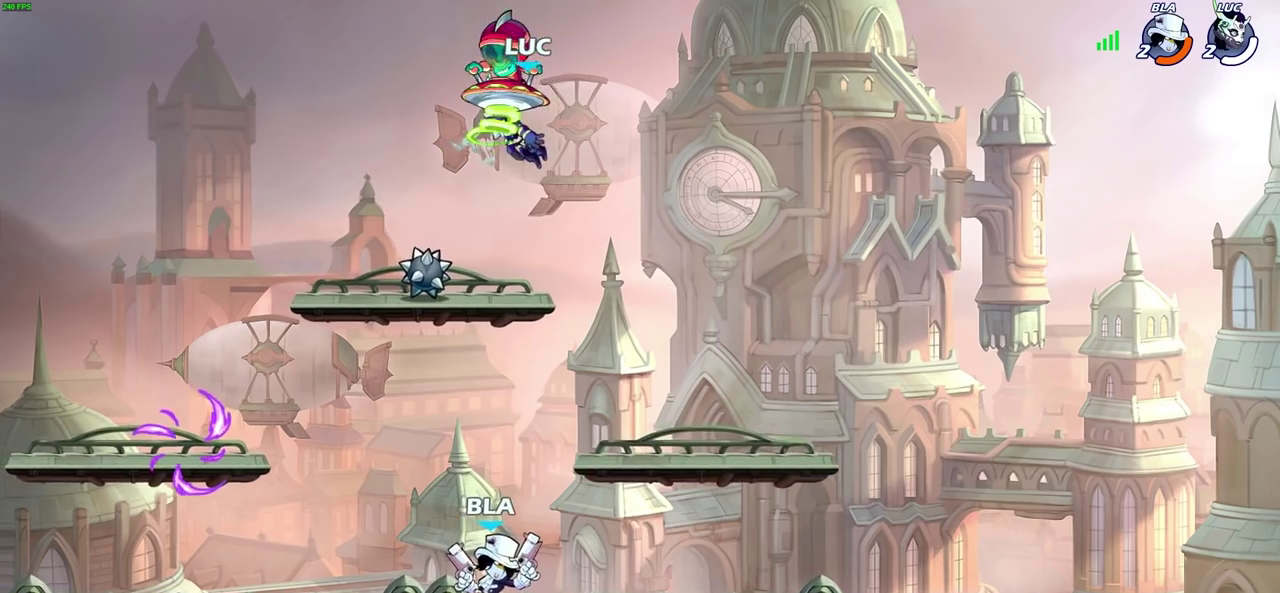
{"dt_ms": 700, "buttons": ["CROSS", "R1"], "left_stick": "right", "right_stick": "center", "events": [[483, "left_stick", "left"], [650, "R1", "down"], [667, "CROSS", "down"], [683, "left_stick", "right"]]}
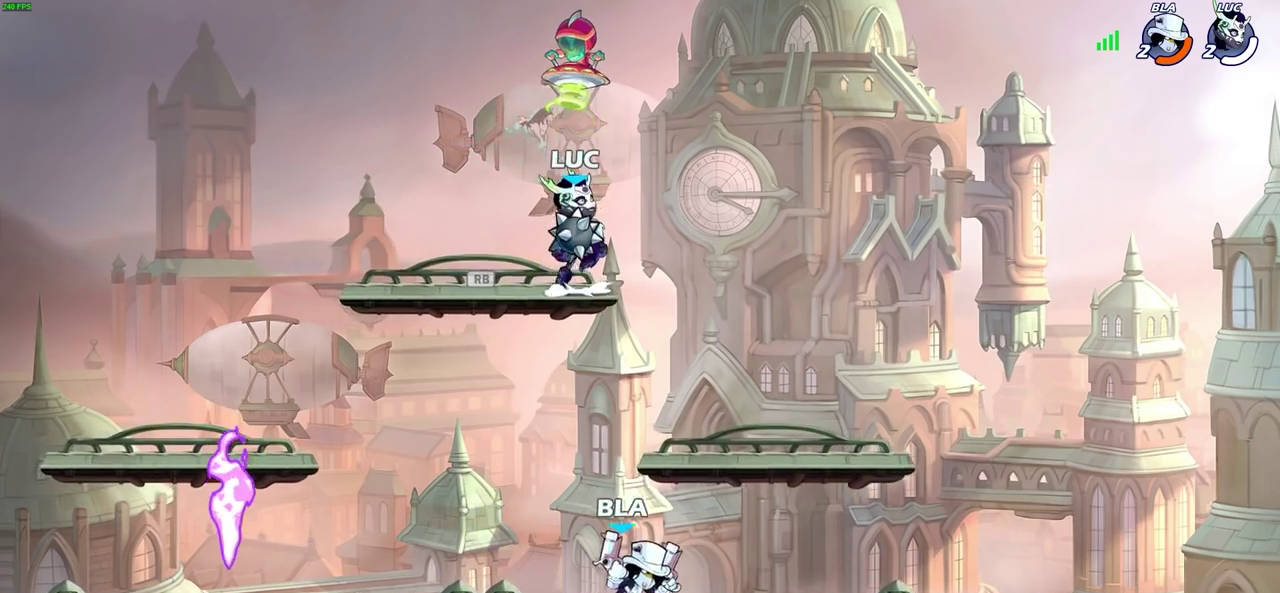
{"dt_ms": 700, "buttons": [], "left_stick": "down", "right_stick": "center"}
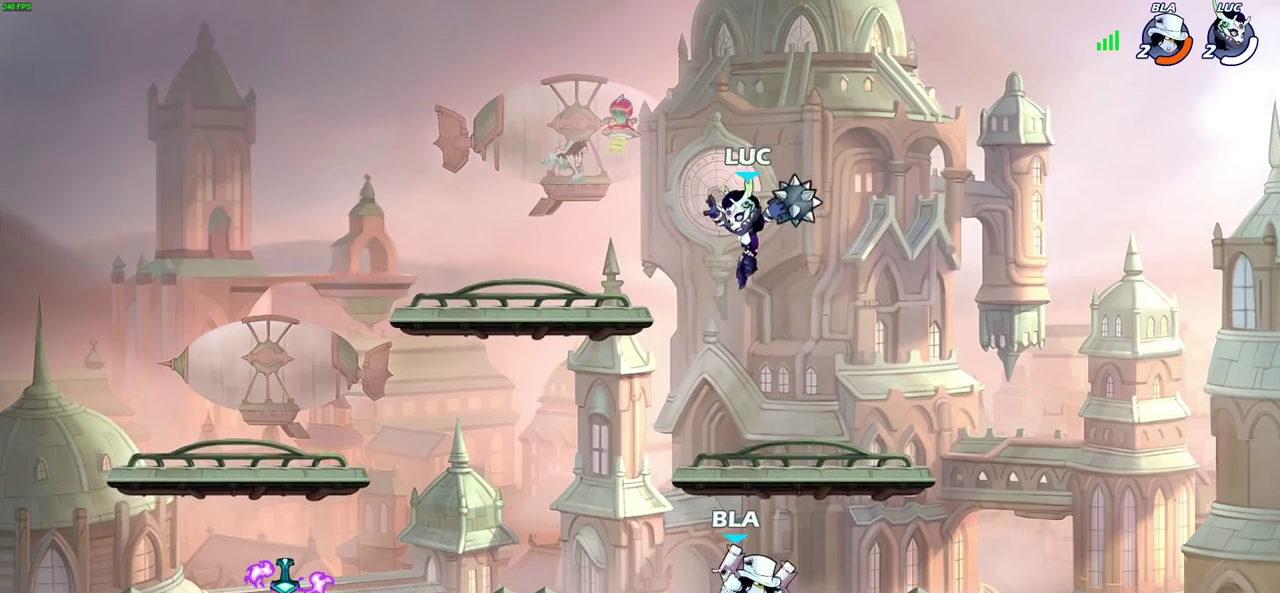
{"dt_ms": 300, "buttons": [], "left_stick": "left", "right_stick": "center"}
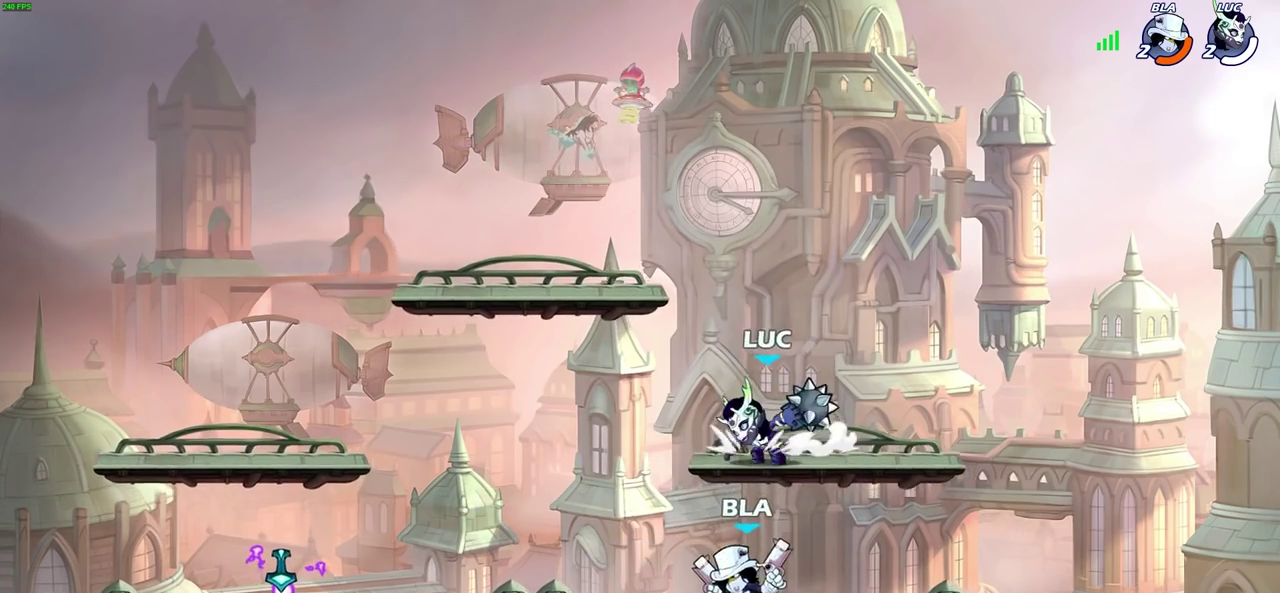
{"dt_ms": 400, "buttons": ["CIRCLE"], "left_stick": "center", "right_stick": "center", "events": [[50, "R2", "down"], [83, "CIRCLE", "down"], [150, "left_stick", "center"], [183, "R2", "up"]]}
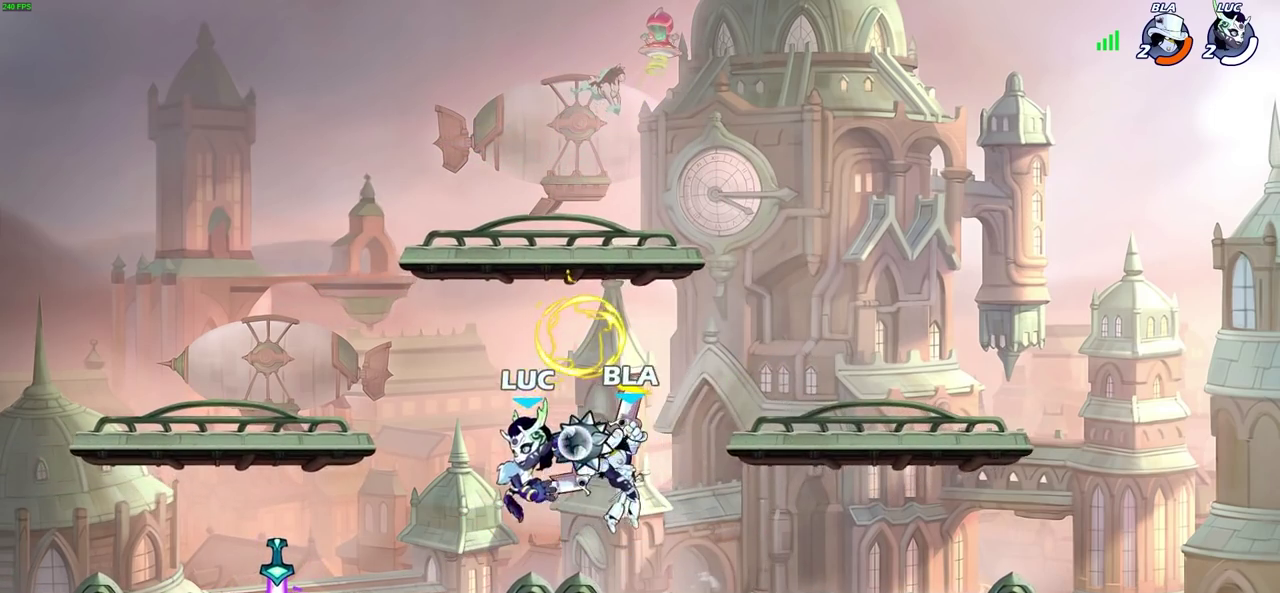
{"dt_ms": 800, "buttons": [], "left_stick": "left", "right_stick": "center", "events": [[200, "left_stick", "right"], [250, "CIRCLE", "up"], [300, "left_stick", "center"], [617, "left_stick", "left"]]}
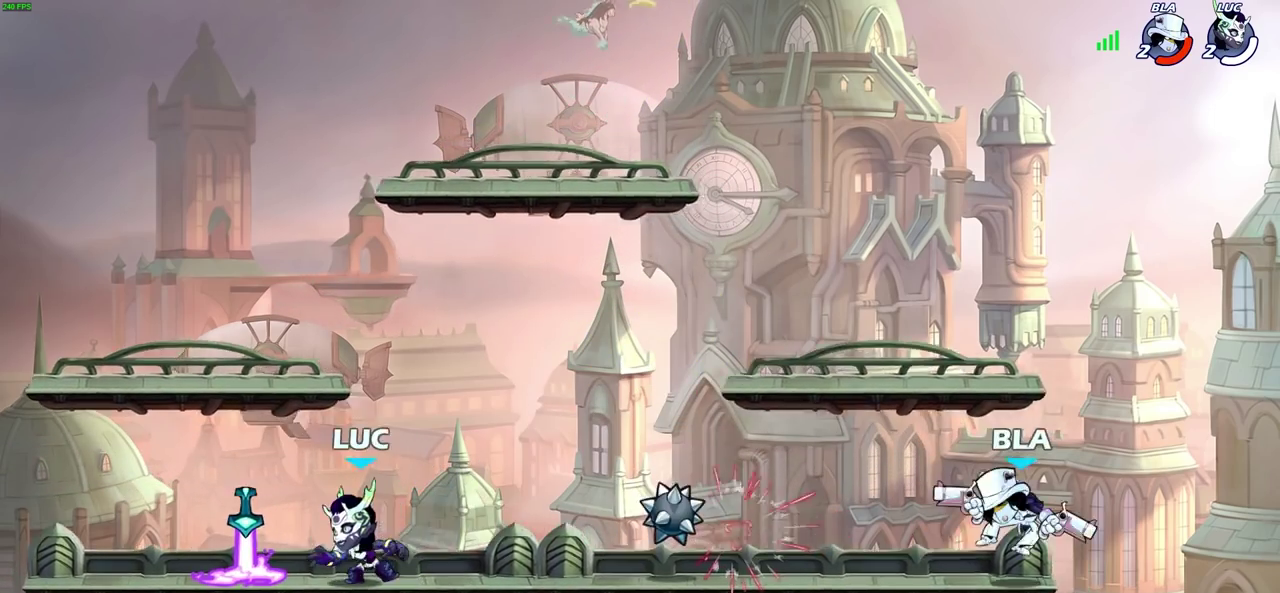
{"dt_ms": 300, "buttons": ["R2"], "left_stick": "right", "right_stick": "center", "events": [[100, "R1", "down"], [100, "left_stick", "right"], [167, "R1", "up"], [250, "R2", "down"]]}
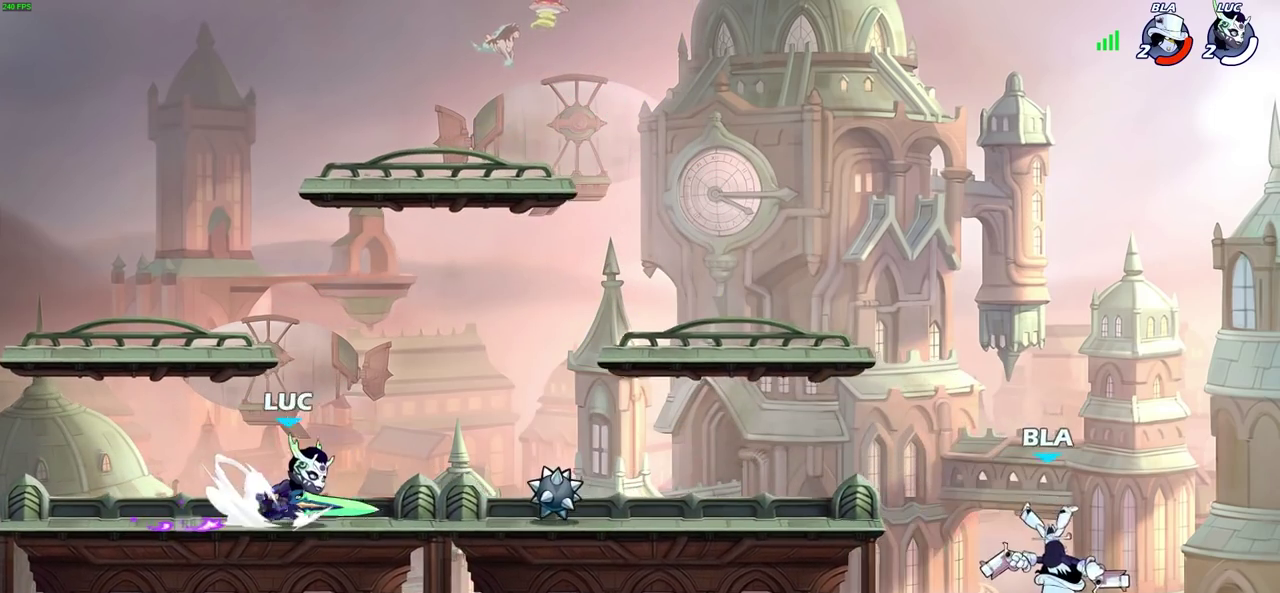
{"dt_ms": 500, "buttons": [], "left_stick": "left", "right_stick": "center", "events": [[100, "R2", "up"], [267, "left_stick", "center"], [433, "left_stick", "left"]]}
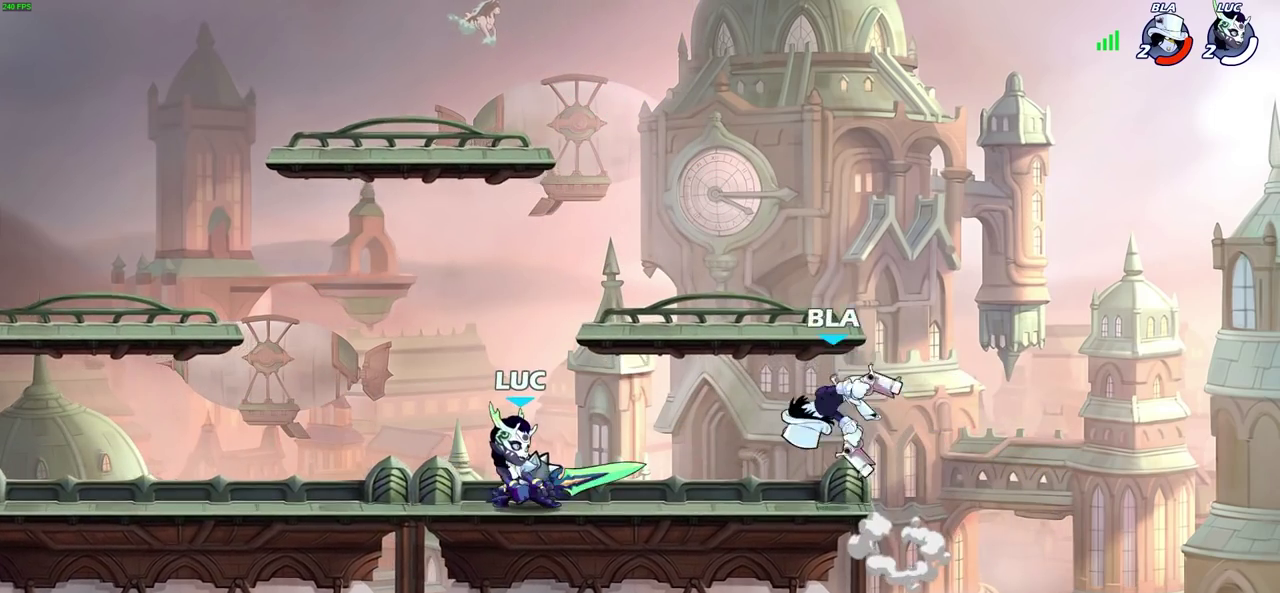
{"dt_ms": 600, "buttons": [], "left_stick": "down", "right_stick": "center", "events": [[17, "R2", "down"], [100, "R2", "up"], [200, "left_stick", "center"], [433, "left_stick", "right"], [550, "left_stick", "down"]]}
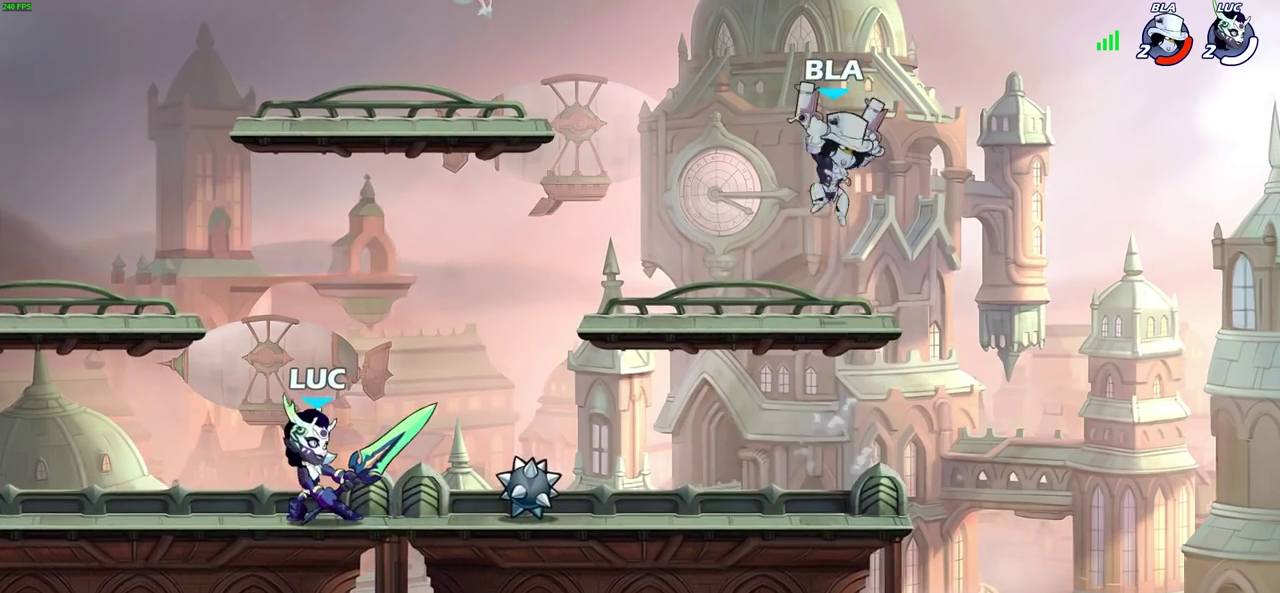
{"dt_ms": 400, "buttons": ["CIRCLE", "R2"], "left_stick": "center", "right_stick": "center", "events": [[17, "left_stick", "down-left"], [83, "left_stick", "left"], [200, "left_stick", "right"], [333, "R2", "down"], [367, "CIRCLE", "down"], [367, "left_stick", "center"]]}
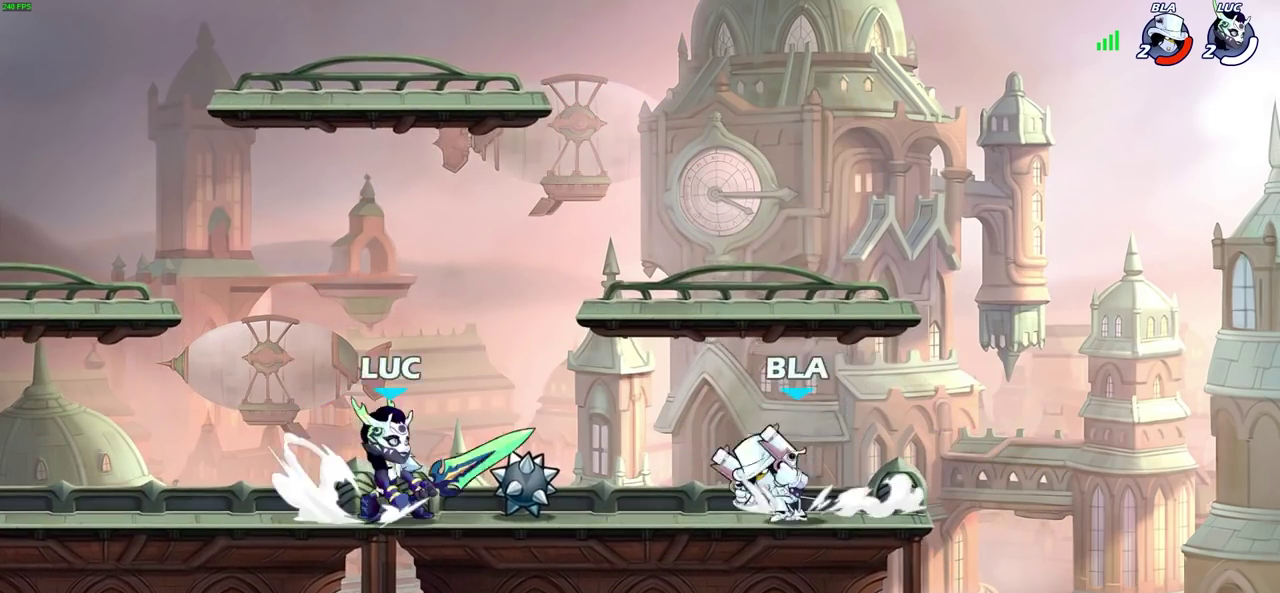
{"dt_ms": 300, "buttons": [], "left_stick": "center", "right_stick": "center", "events": [[50, "R2", "up"], [83, "CIRCLE", "up"]]}
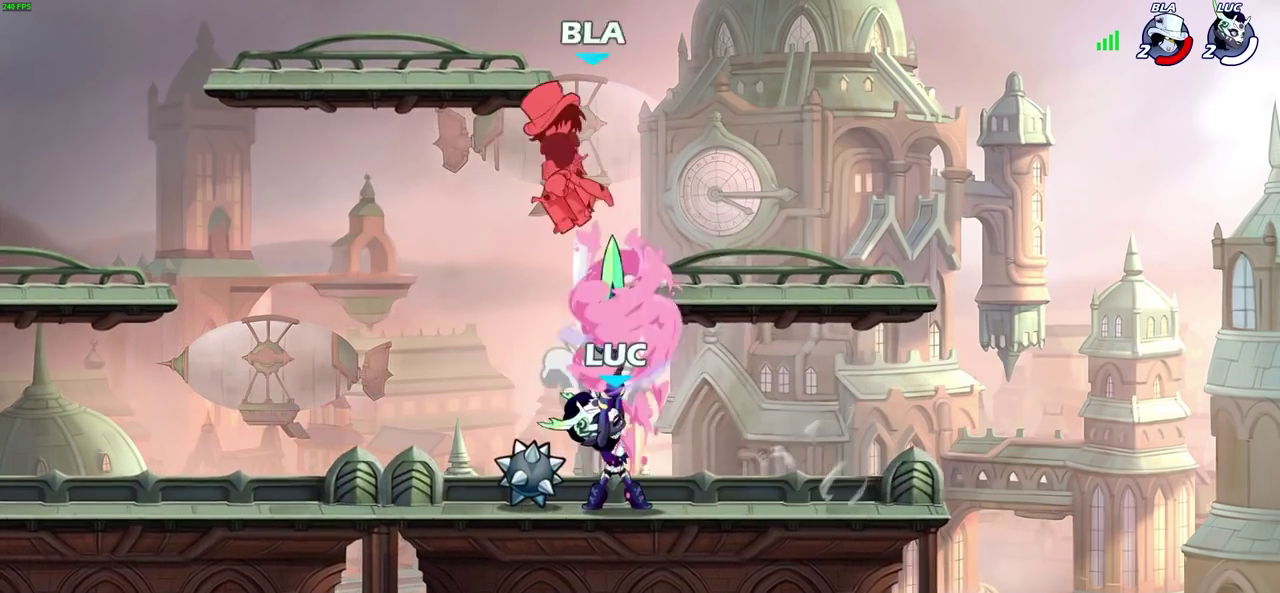
{"dt_ms": 800, "buttons": [], "left_stick": "up-left", "right_stick": "center", "events": [[450, "left_stick", "left"], [517, "CROSS", "down"], [550, "left_stick", "up-left"], [650, "CROSS", "up"]]}
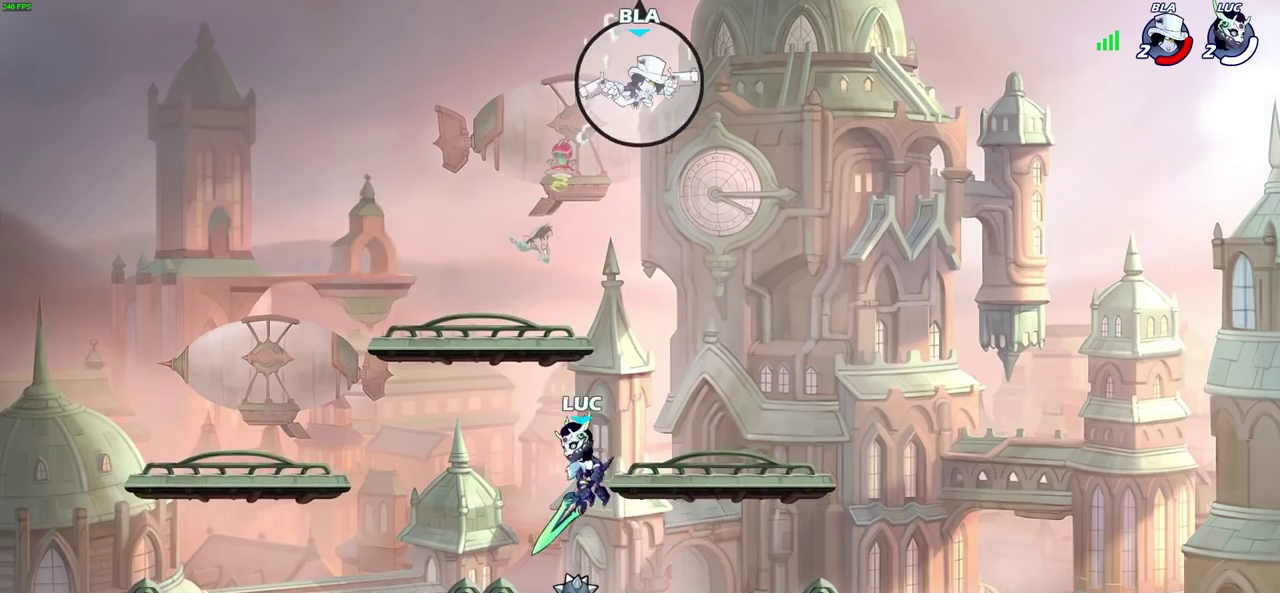
{"dt_ms": 400, "buttons": [], "left_stick": "center", "right_stick": "center", "events": [[167, "left_stick", "up-right"], [233, "left_stick", "right"], [317, "left_stick", "center"]]}
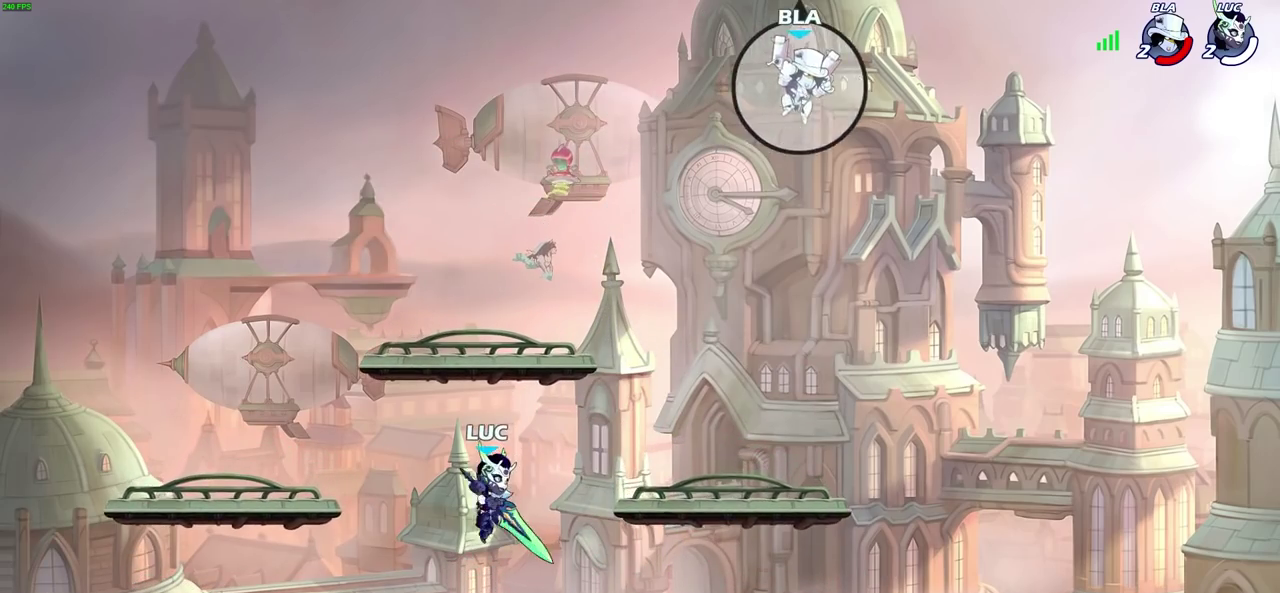
{"dt_ms": 300, "buttons": ["CIRCLE", "R2"], "left_stick": "right", "right_stick": "center", "events": [[50, "R2", "down"], [217, "left_stick", "right"], [267, "CIRCLE", "down"]]}
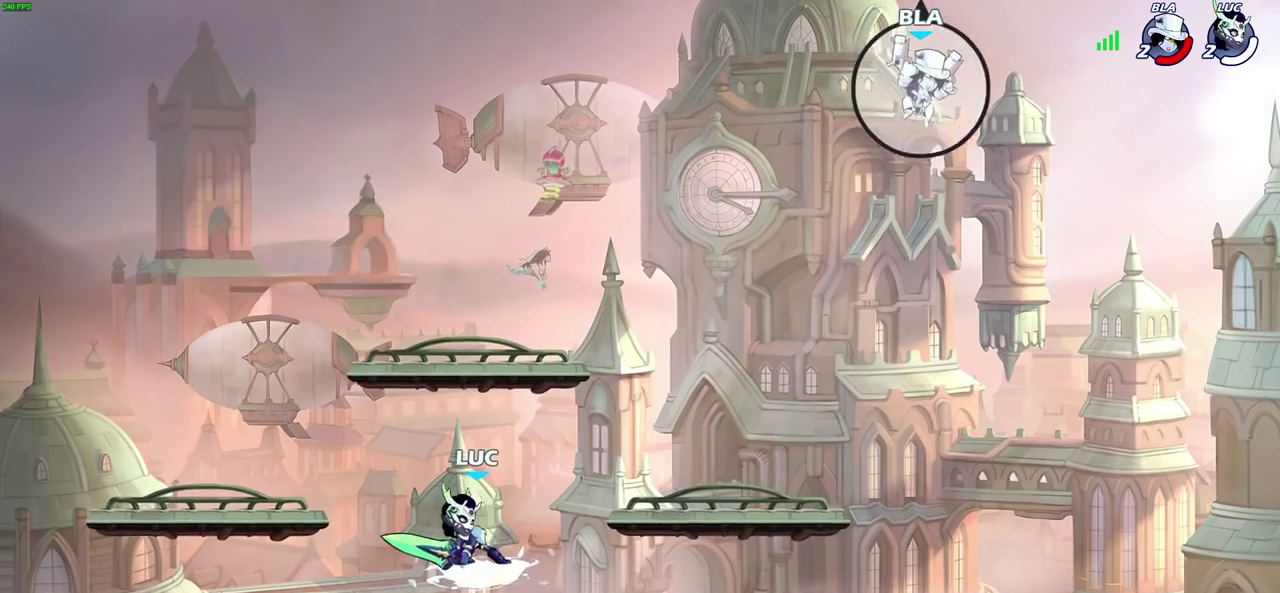
{"dt_ms": 700, "buttons": ["CIRCLE"], "left_stick": "right", "right_stick": "center", "events": [[33, "R2", "up"]]}
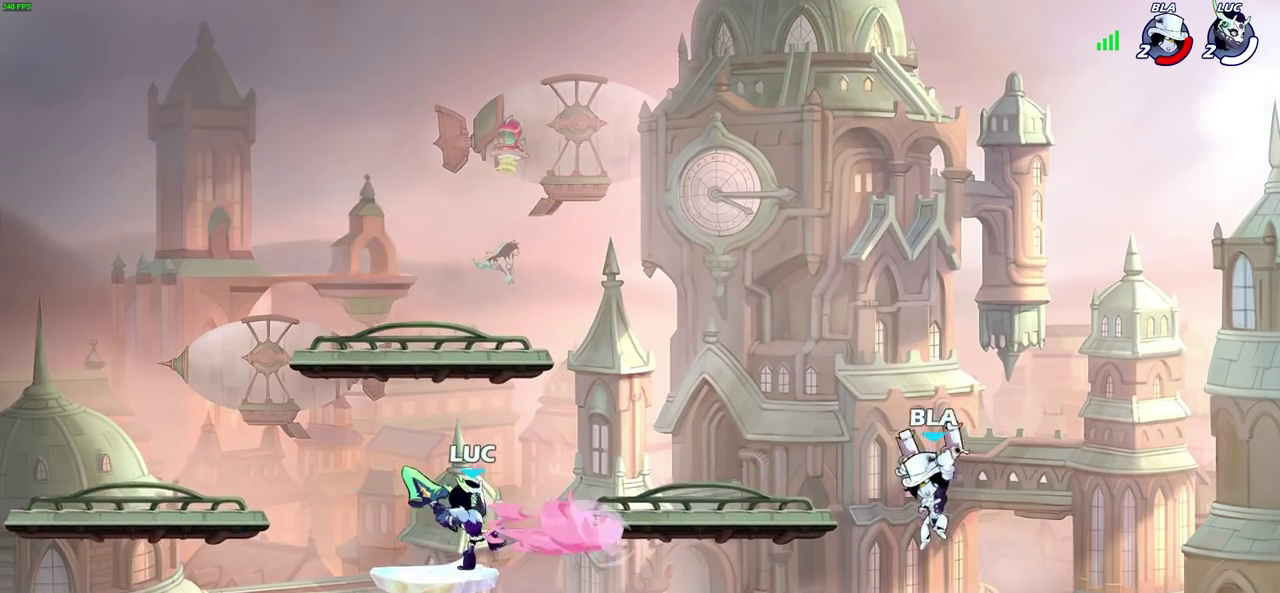
{"dt_ms": 500, "buttons": [], "left_stick": "left", "right_stick": "center", "events": [[117, "CIRCLE", "up"], [117, "left_stick", "center"], [300, "left_stick", "left"]]}
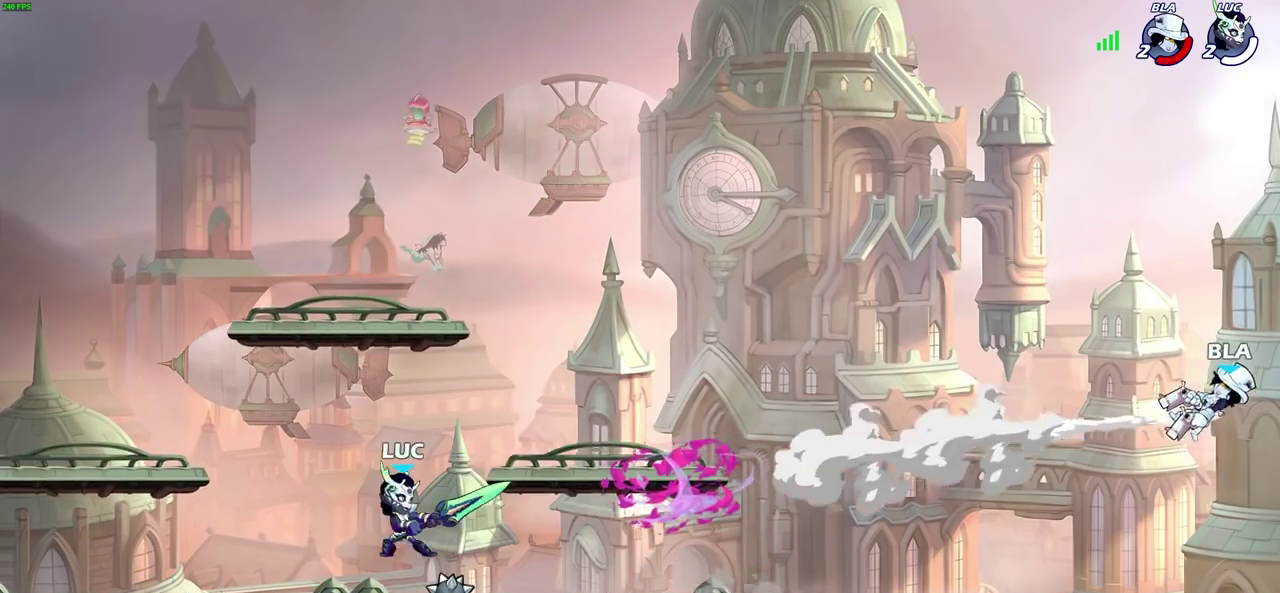
{"dt_ms": 300, "buttons": [], "left_stick": "center", "right_stick": "center", "events": [[117, "left_stick", "up-right"], [250, "left_stick", "center"]]}
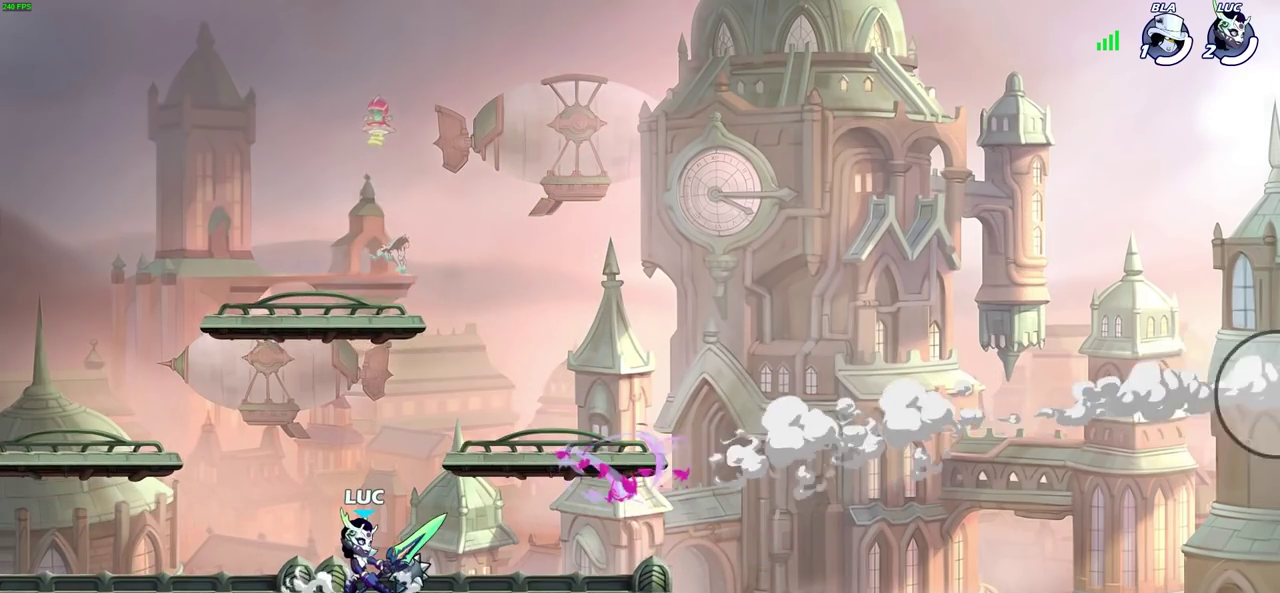
{"dt_ms": 700, "buttons": [], "left_stick": "left", "right_stick": "center", "events": [[483, "left_stick", "left"]]}
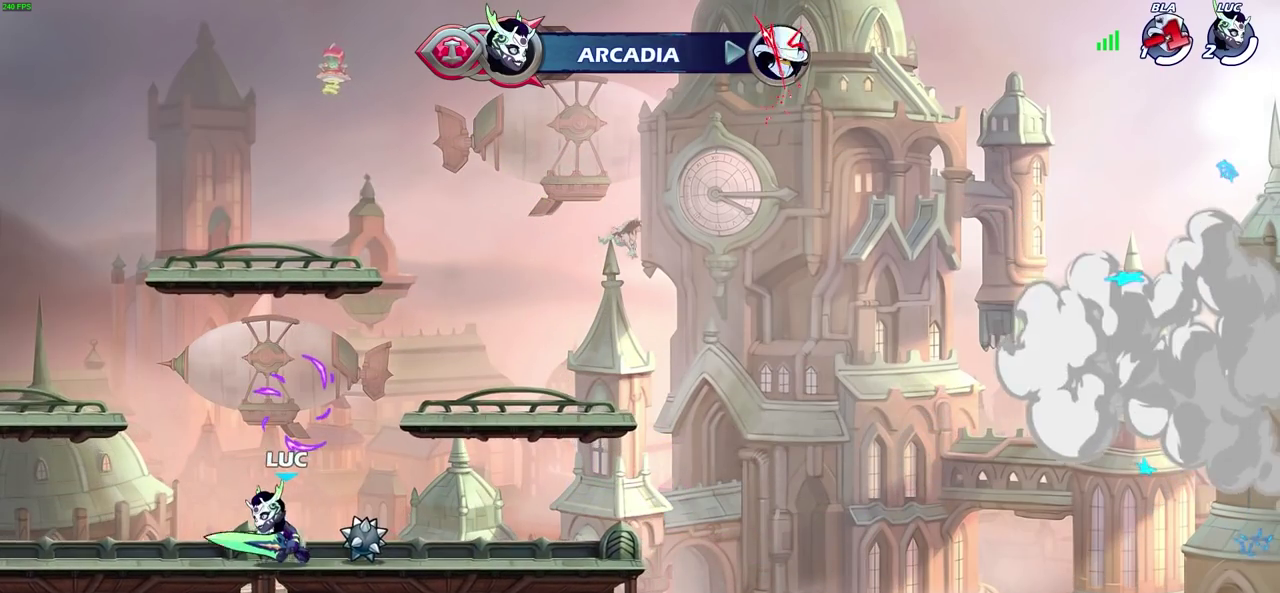
{"dt_ms": 700, "buttons": [], "left_stick": "center", "right_stick": "center", "events": [[150, "left_stick", "center"]]}